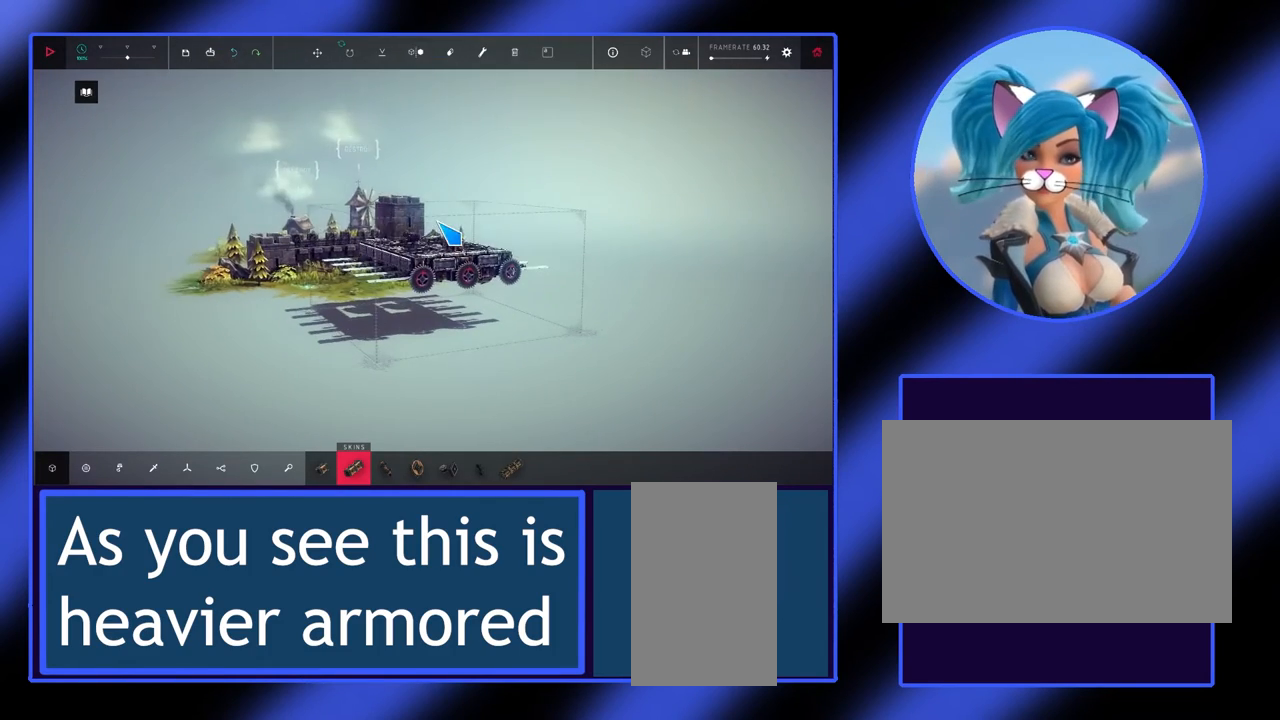
Gameplay with keyboard and mouse; each line is a JSON object with the keys and mouse buttons held at the frame after it. "events" lists presses ("down") and releases ("up") of "alt", "ctrl", "down", "escape", "left", "return", "right", "shift", "space", "tab", "up", "mouse_left", "mouse_wheel", "mouse_right", "mouse_mb4" and "mouse_mb5" between this image and that frame as [ms after this image, input, new state], when the widget could be followed in between. "mouse_left", "mouse_wheel", "mouse_right", "mouse_mb4", "mouse_mb5" = the "left", "wheel", "right", "mb4", "mb5" buttons of the "mouse" list. No other keys are recorded. "wheel" means that the mouse wheel is clicked or scrolled. Not read: mouse_move.
{"keys": [], "mouse": ["right"], "events": []}
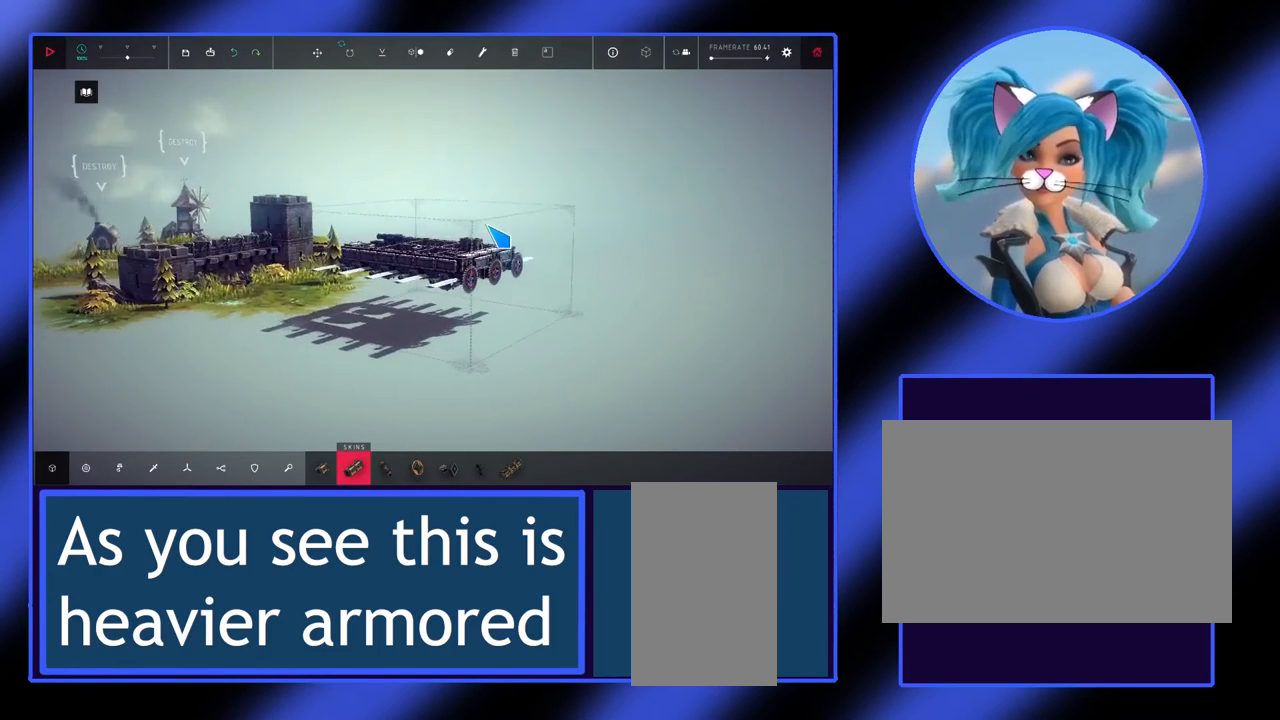
{"keys": [], "mouse": ["right"], "events": []}
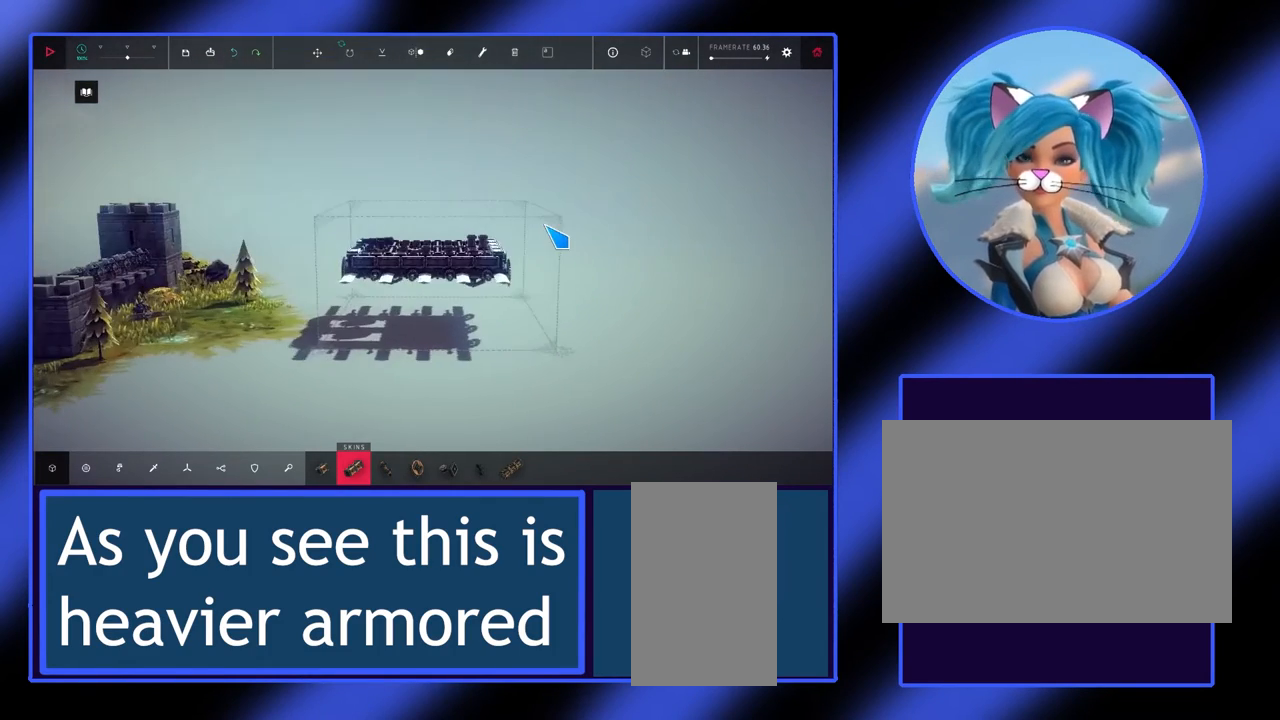
{"keys": [], "mouse": ["right"], "events": []}
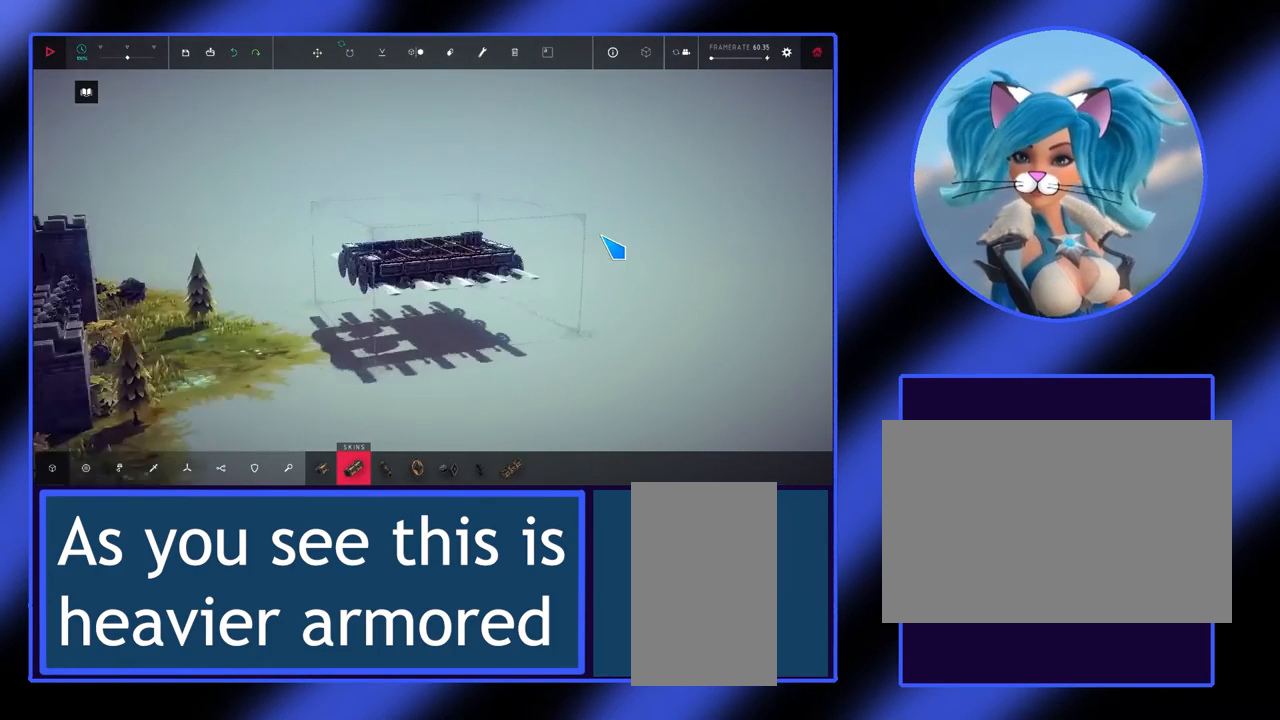
{"keys": [], "mouse": ["right"], "events": []}
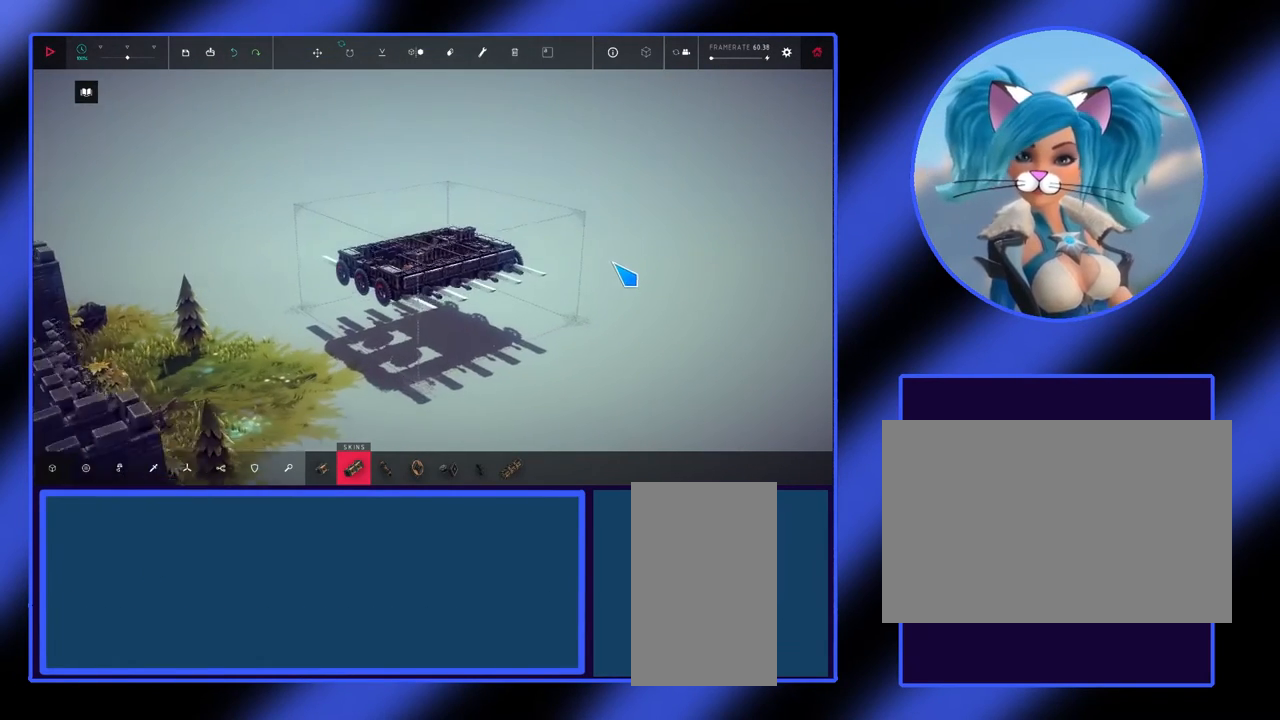
{"keys": [], "mouse": ["right"], "events": []}
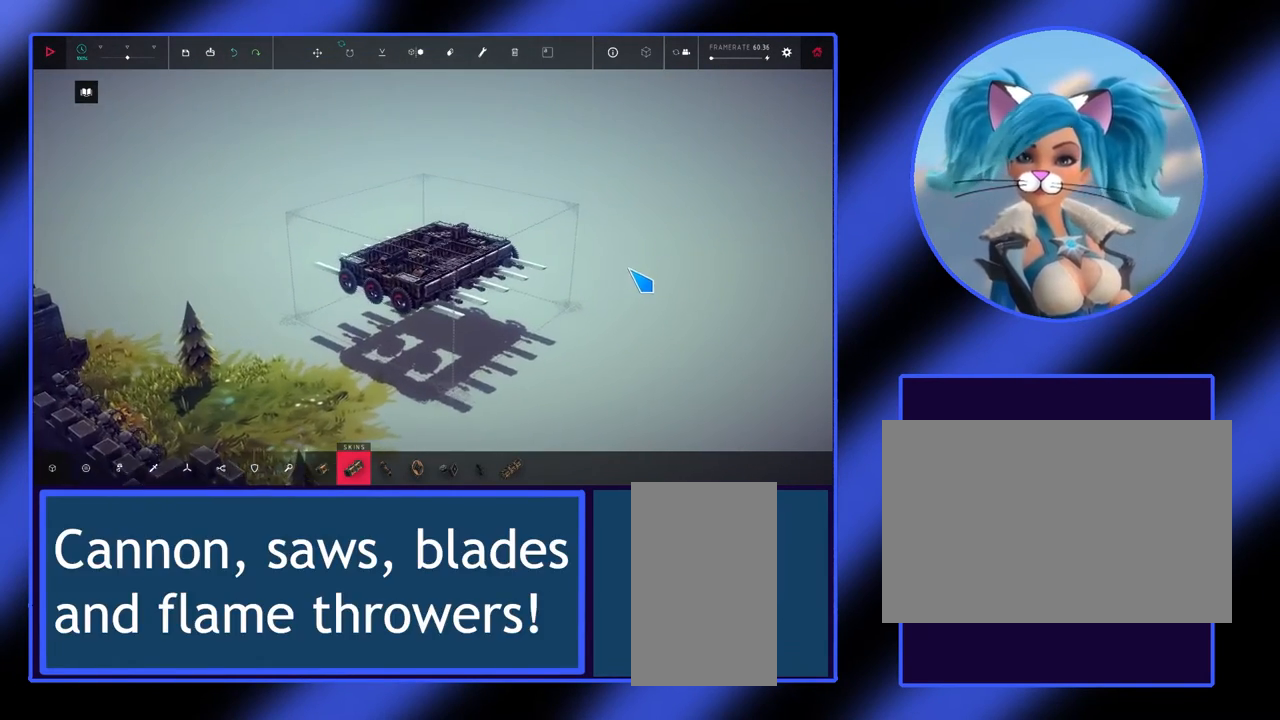
{"keys": [], "mouse": ["right"], "events": []}
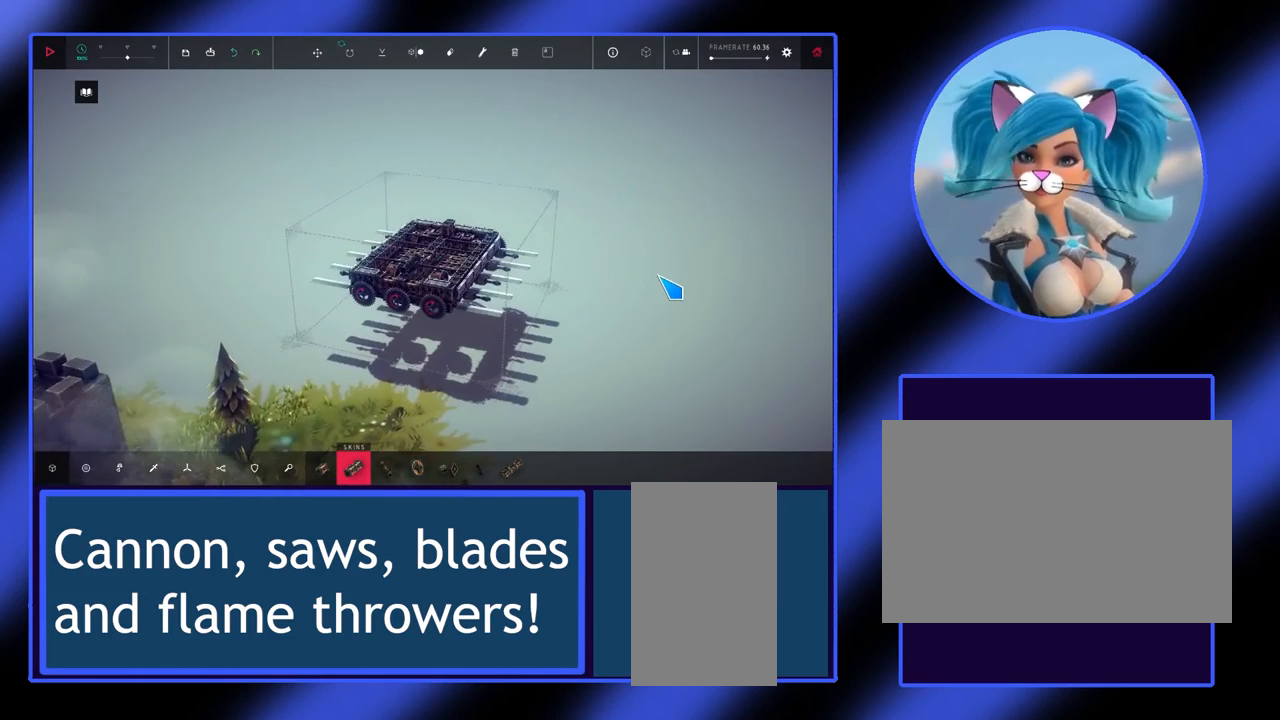
{"keys": [], "mouse": ["right"], "events": []}
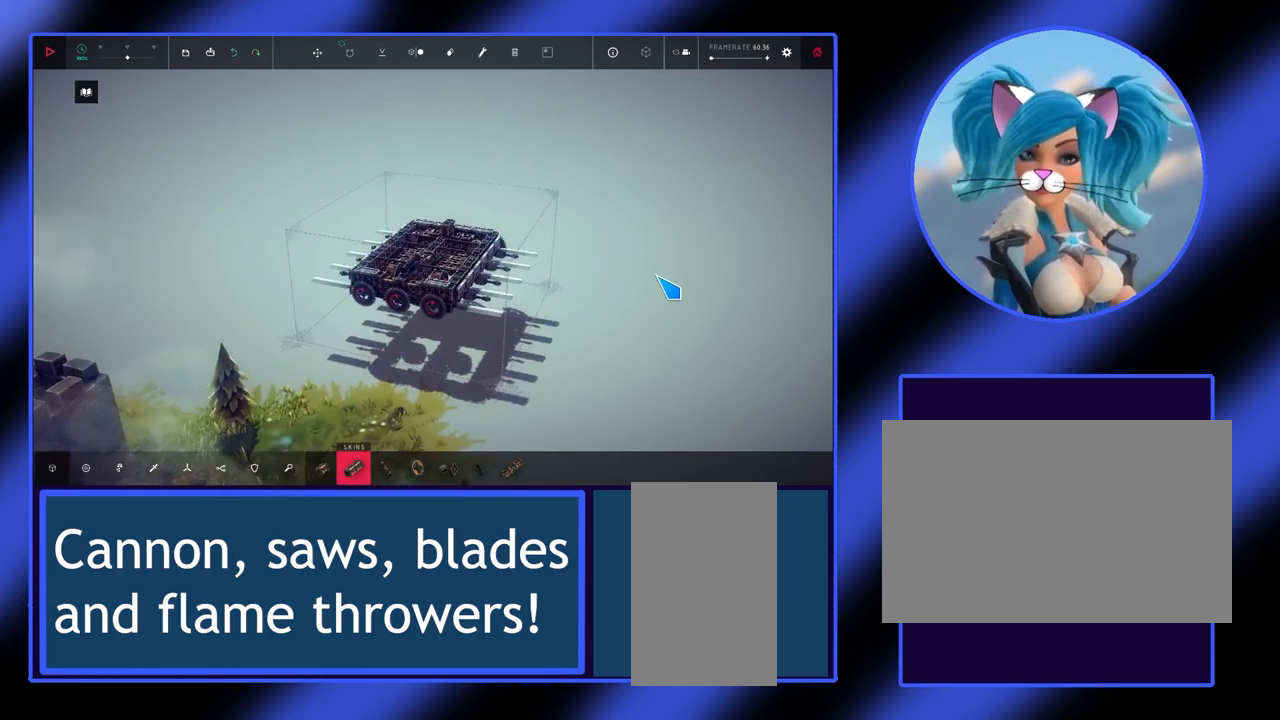
{"keys": [], "mouse": ["right"], "events": []}
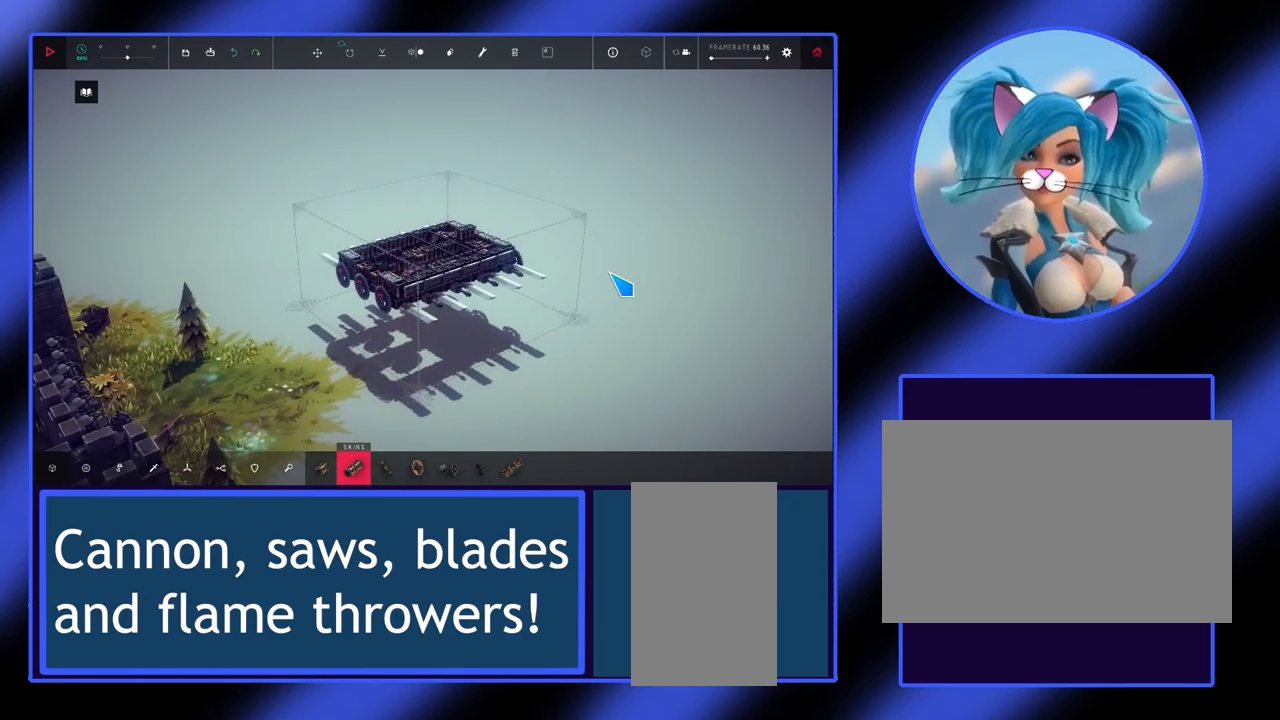
{"keys": [], "mouse": ["right"], "events": []}
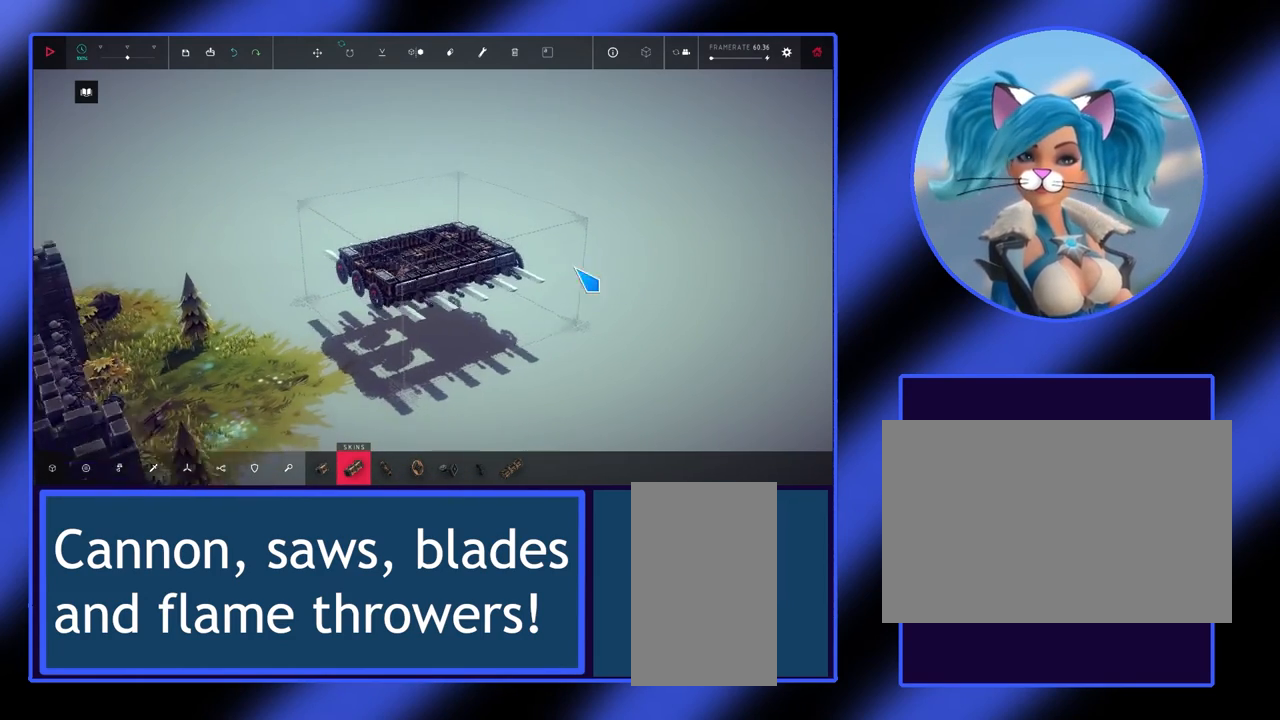
{"keys": [], "mouse": ["right"], "events": []}
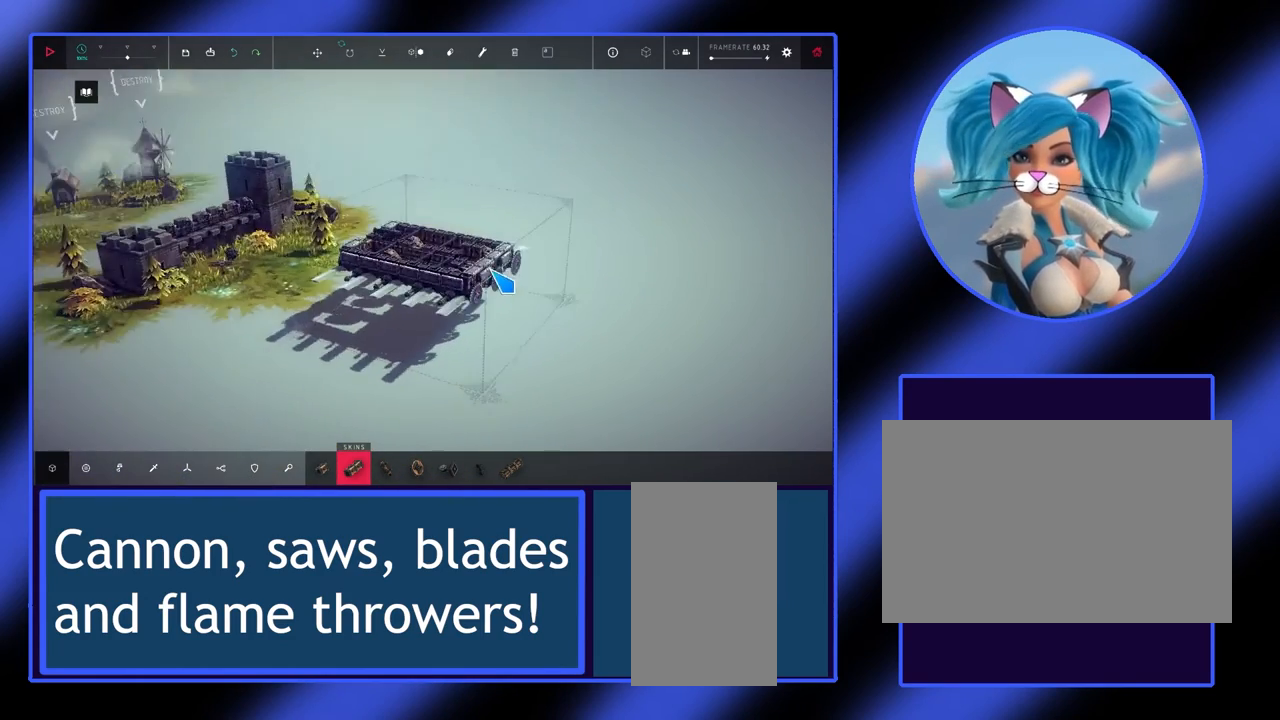
{"keys": [], "mouse": ["right"], "events": []}
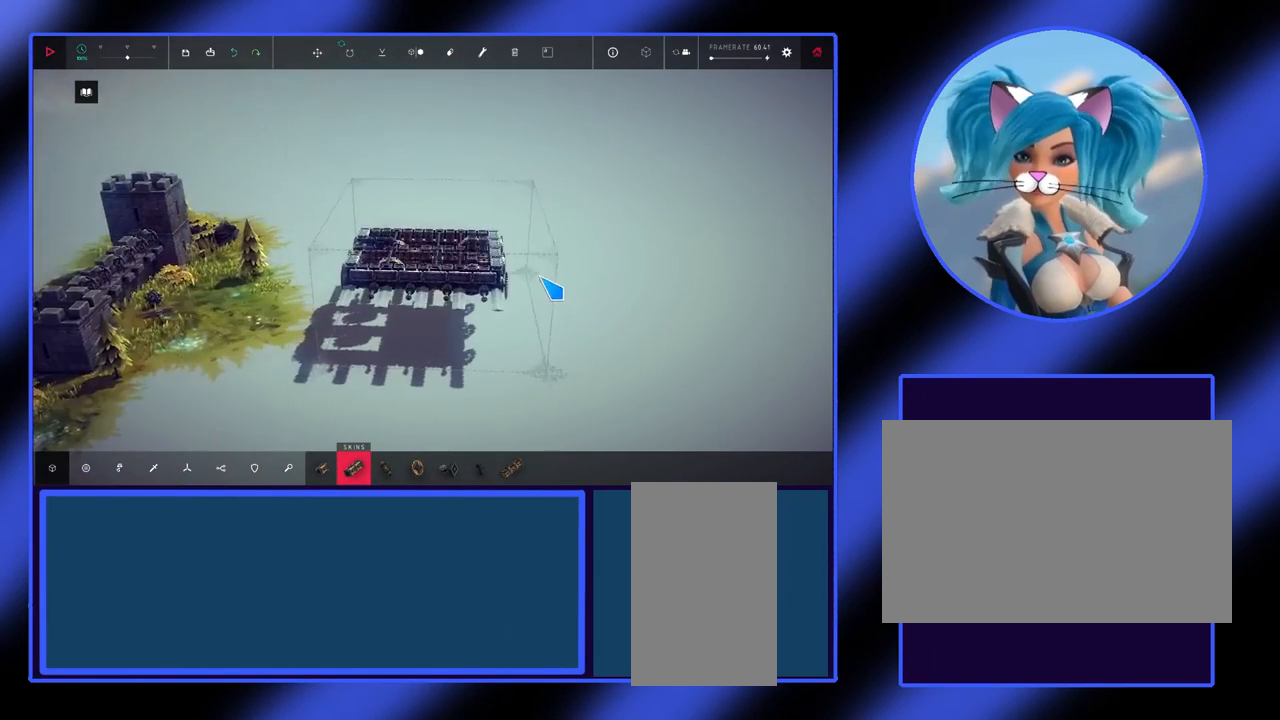
{"keys": [], "mouse": ["right"], "events": []}
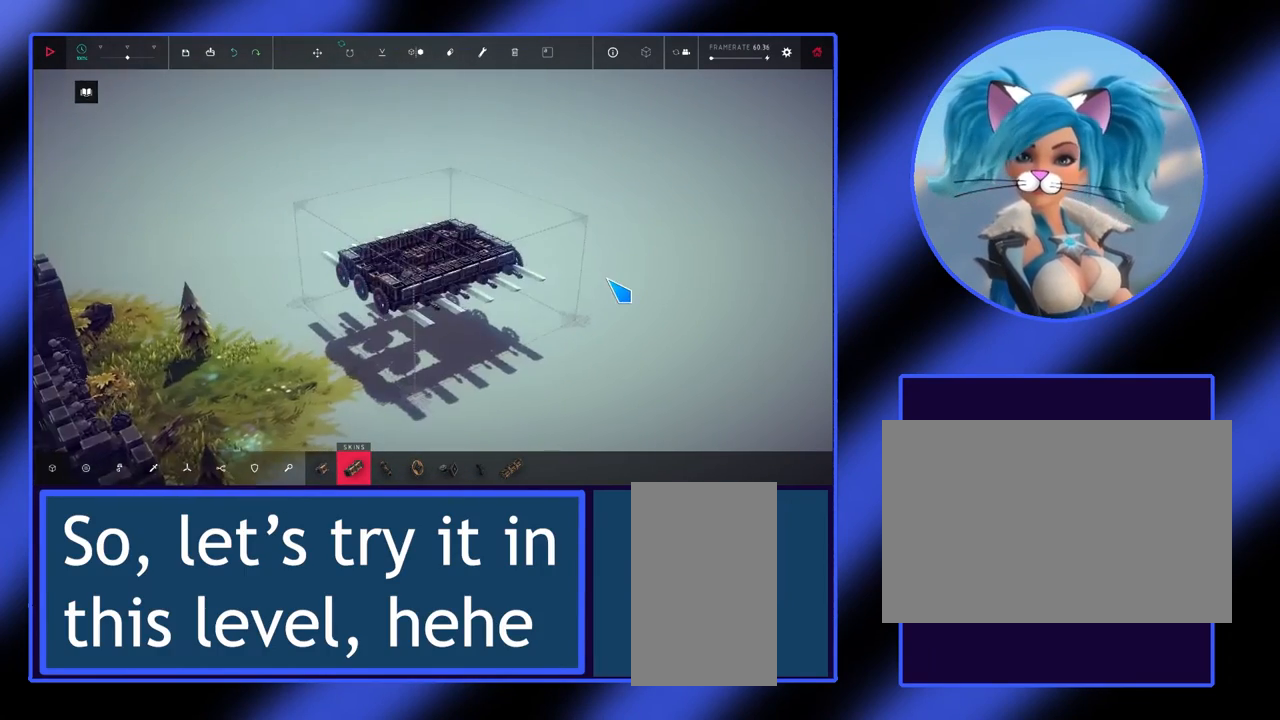
{"keys": [], "mouse": ["right"], "events": []}
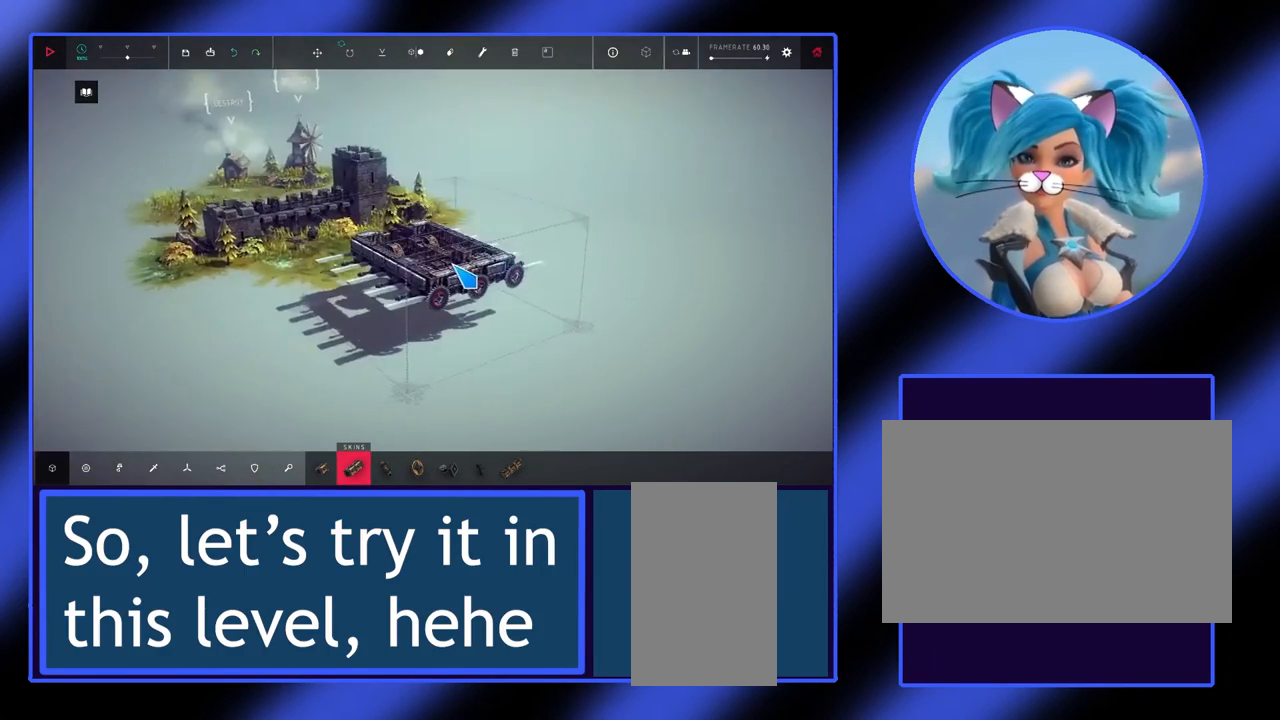
{"keys": [], "mouse": ["right"], "events": []}
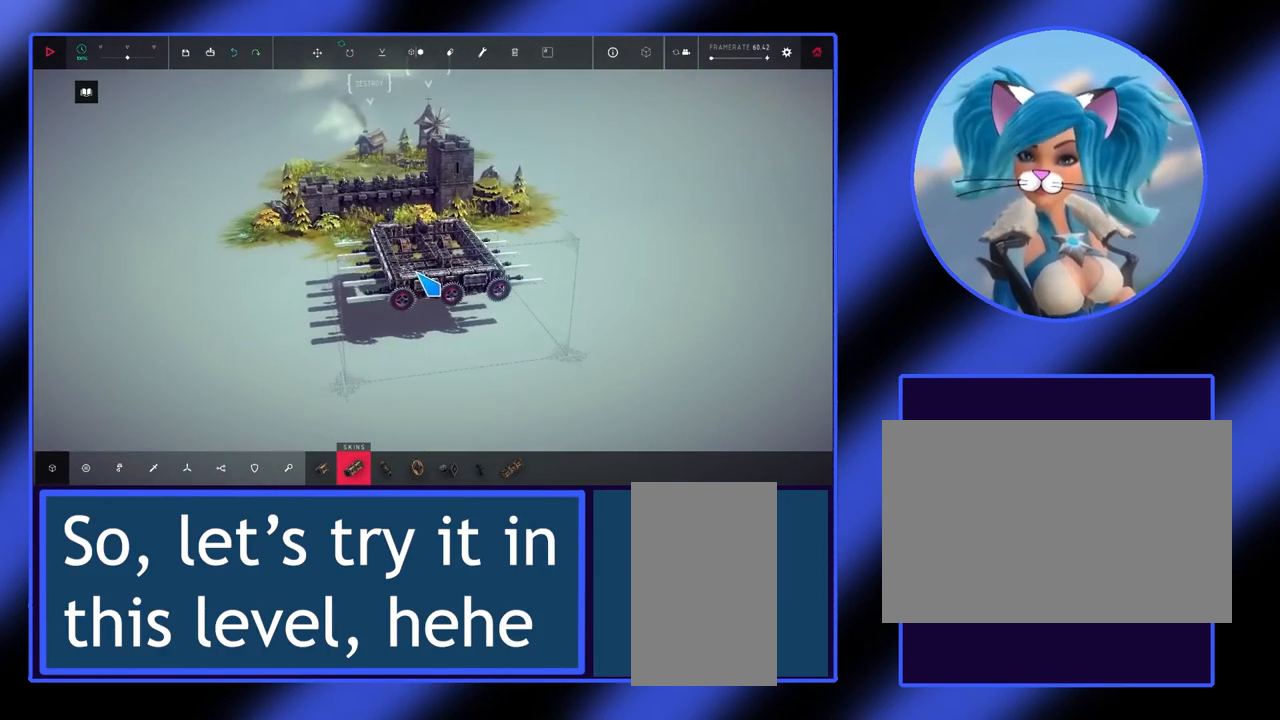
{"keys": [], "mouse": [], "events": [[100, "mouse_right", "up"]]}
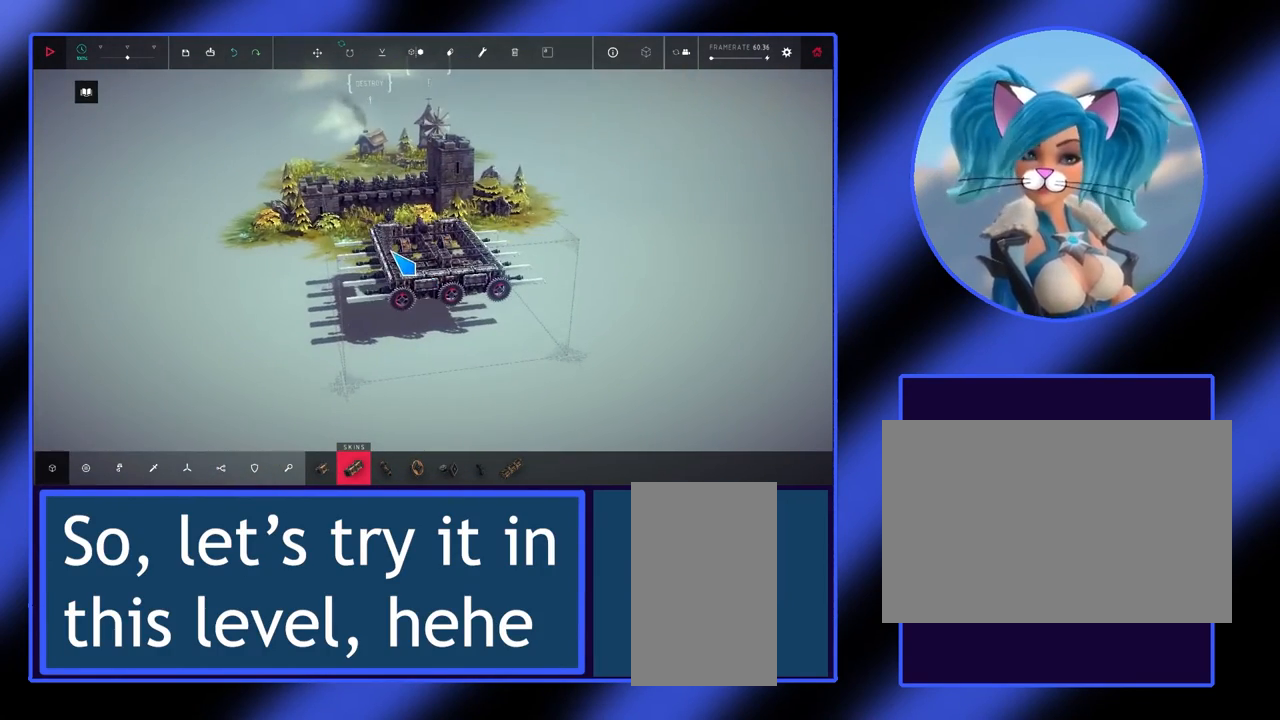
{"keys": [], "mouse": ["right"], "events": [[133, "mouse_right", "down"]]}
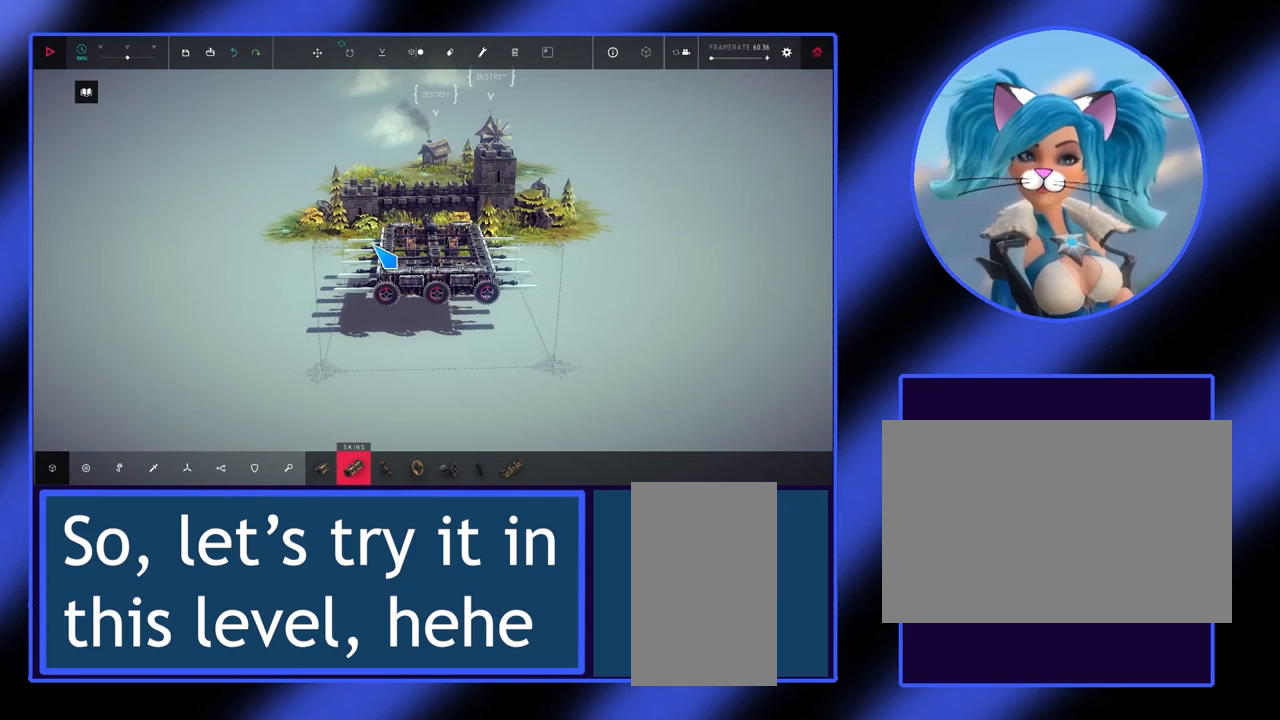
{"keys": [], "mouse": [], "events": [[133, "mouse_right", "up"]]}
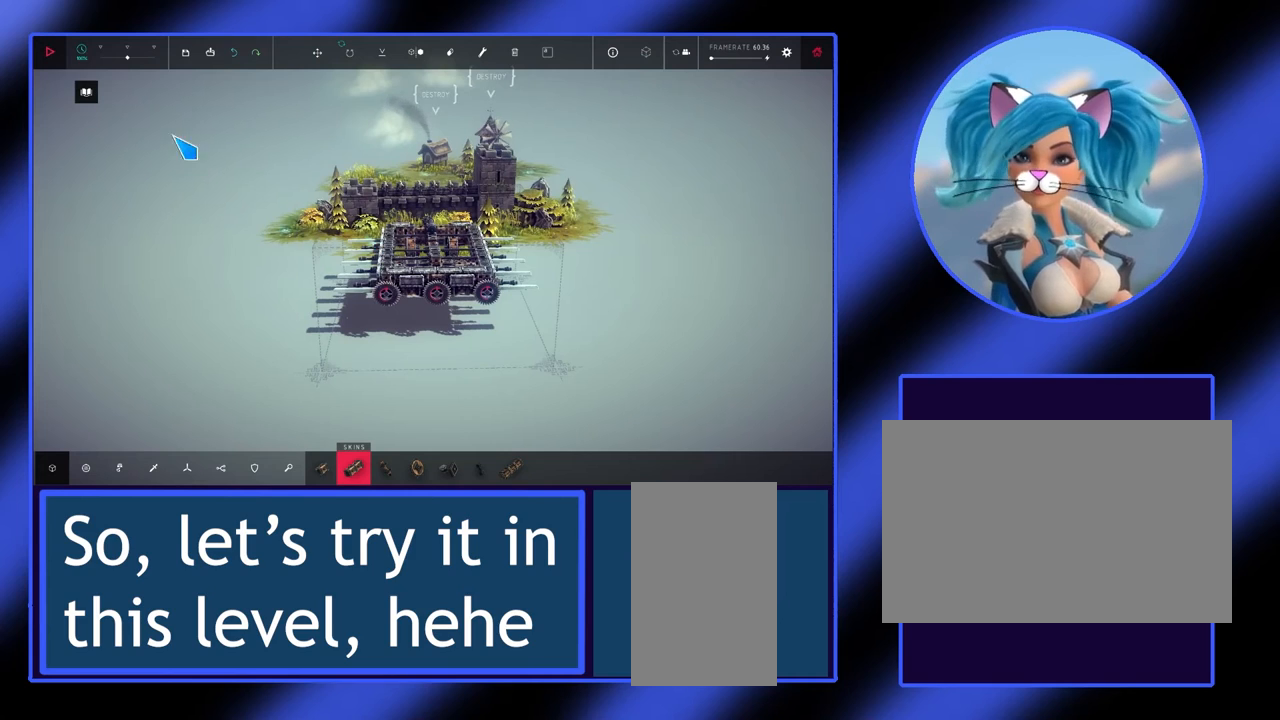
{"keys": [], "mouse": [], "events": []}
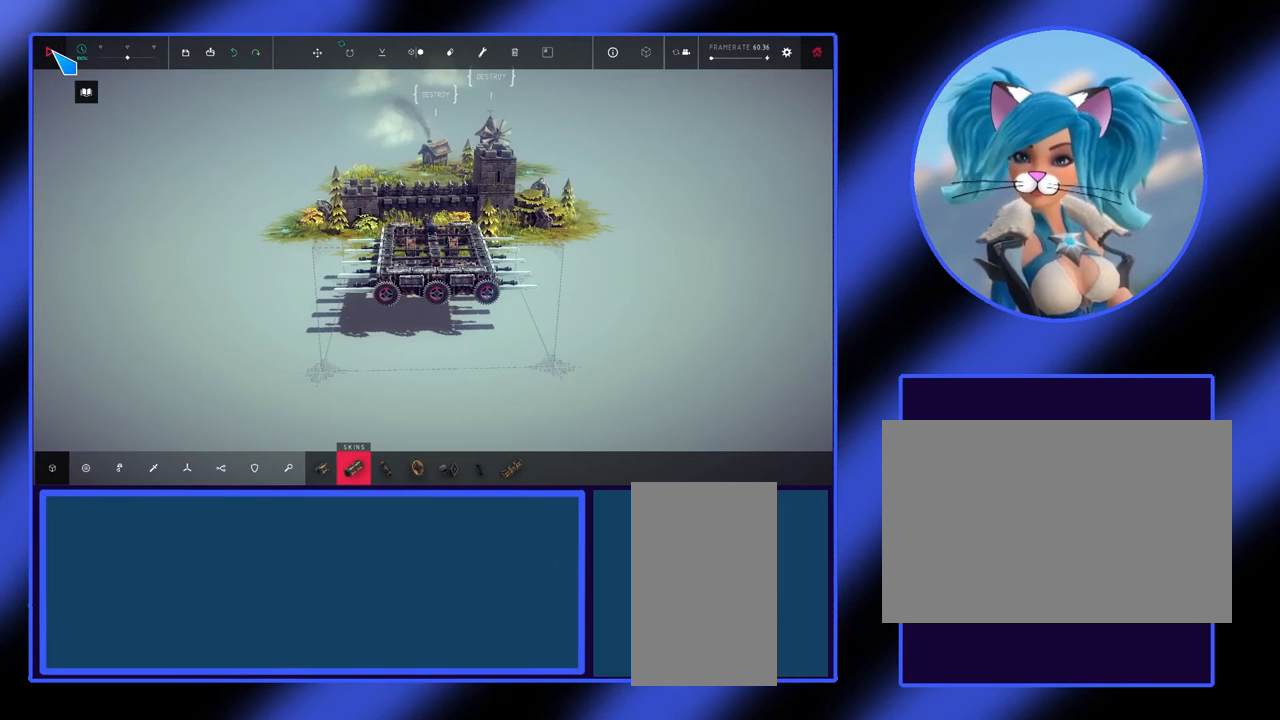
{"keys": [], "mouse": [], "events": [[200, "mouse_left", "down"], [300, "mouse_left", "up"]]}
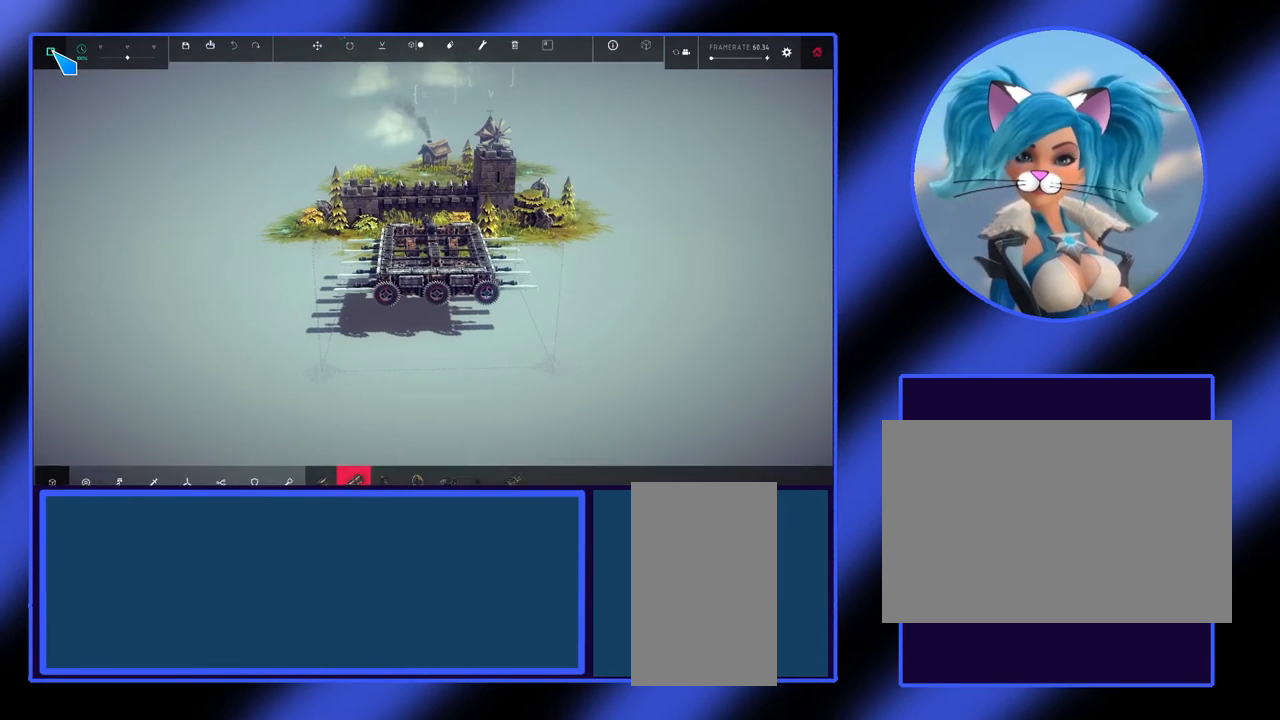
{"keys": [], "mouse": [], "events": []}
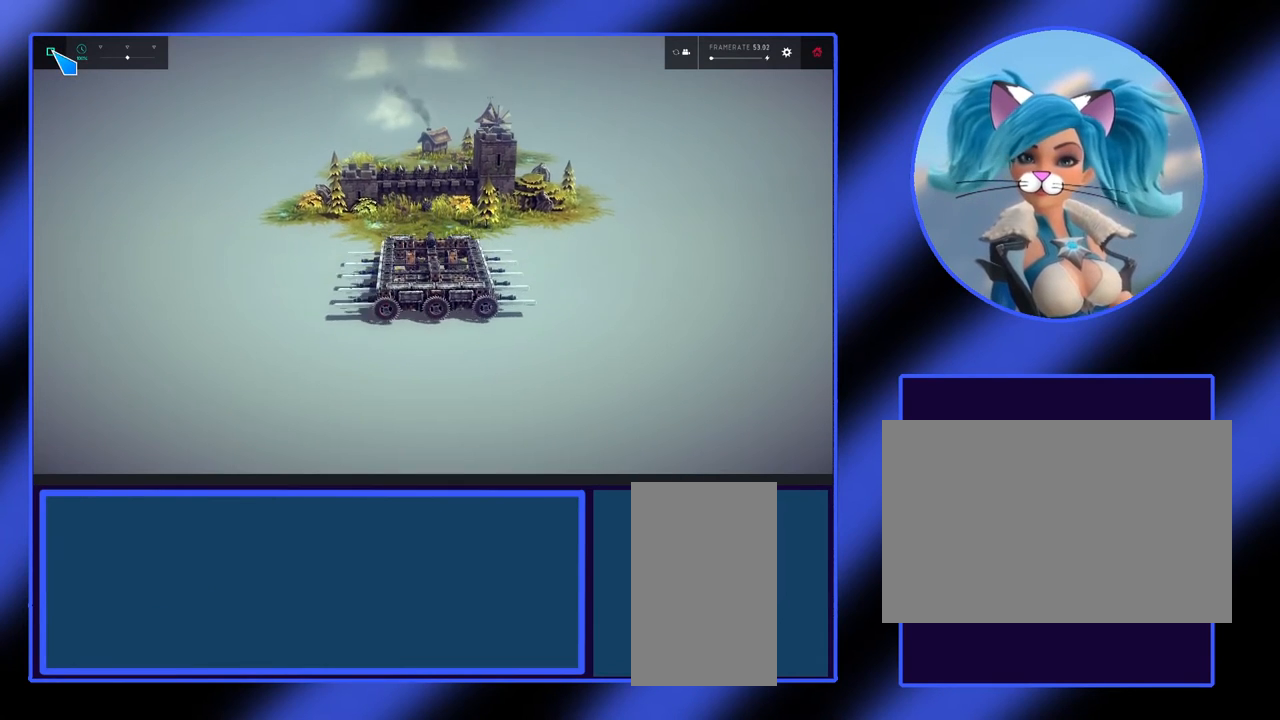
{"keys": ["down"], "mouse": [], "events": [[67, "down", "down"]]}
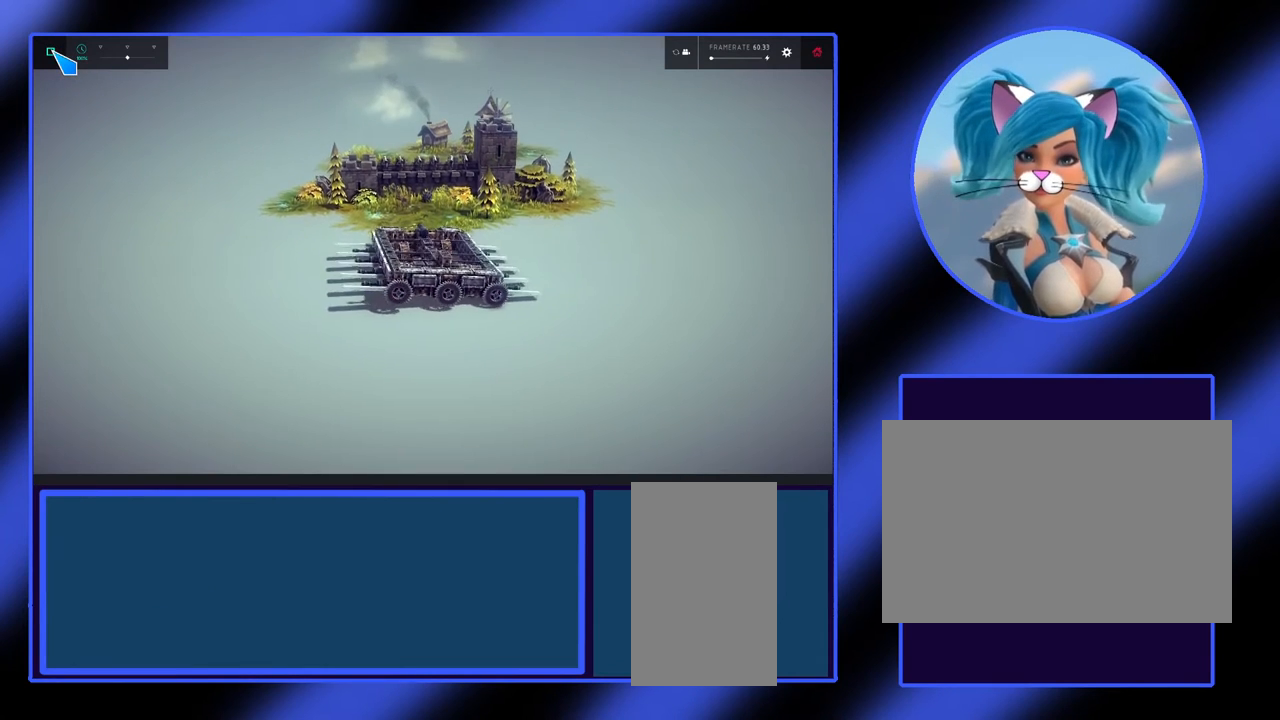
{"keys": [], "mouse": [], "events": [[100, "down", "up"]]}
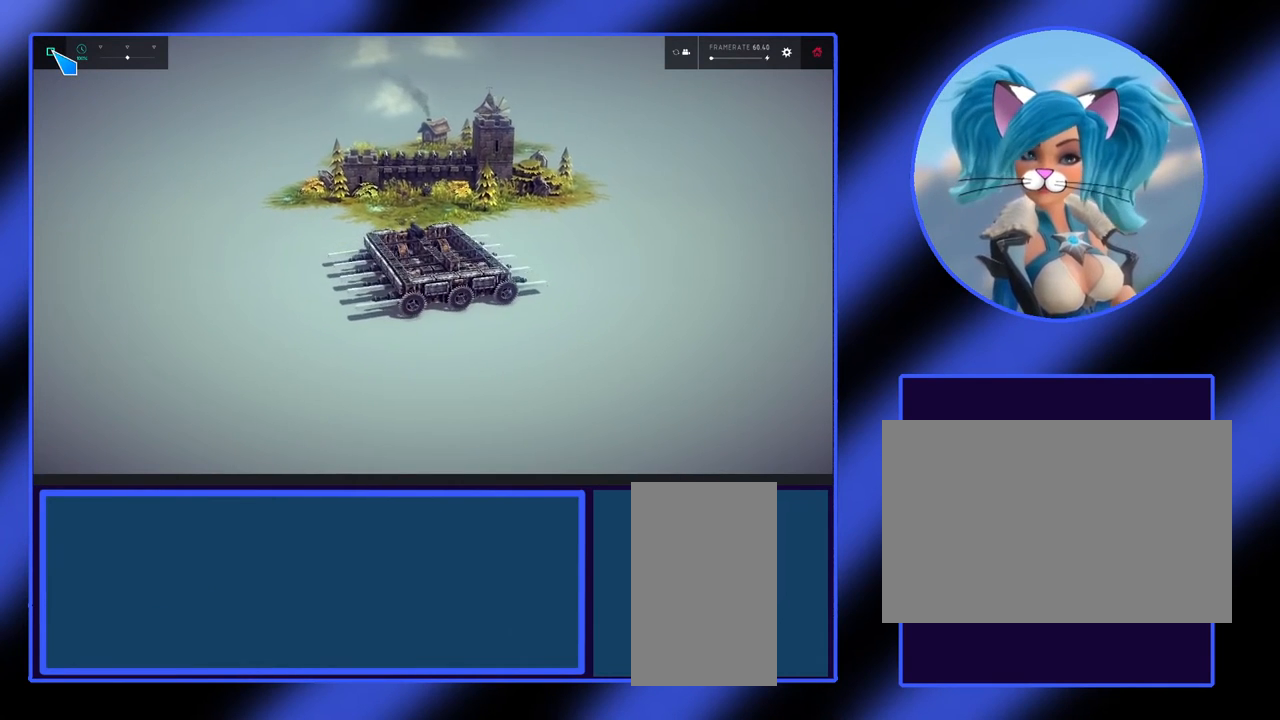
{"keys": ["down", "left"], "mouse": [], "events": [[100, "left", "down"], [433, "down", "down"]]}
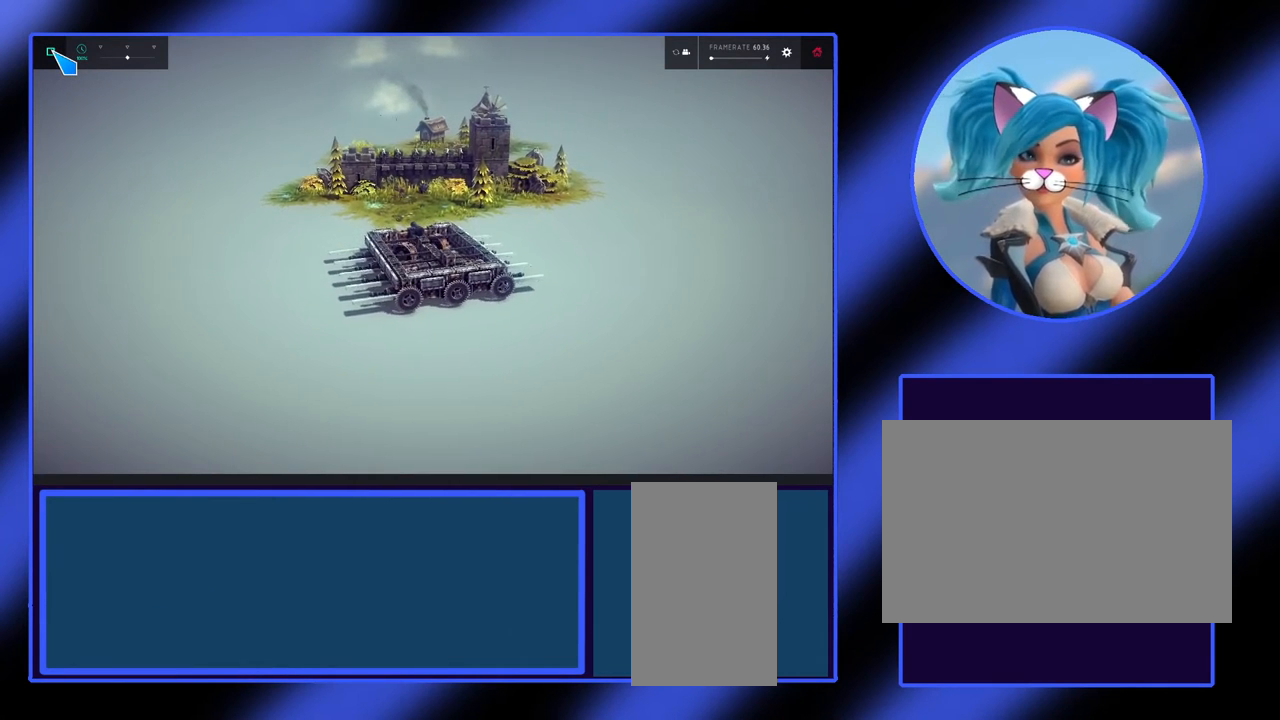
{"keys": ["down"], "mouse": [], "events": [[33, "left", "up"]]}
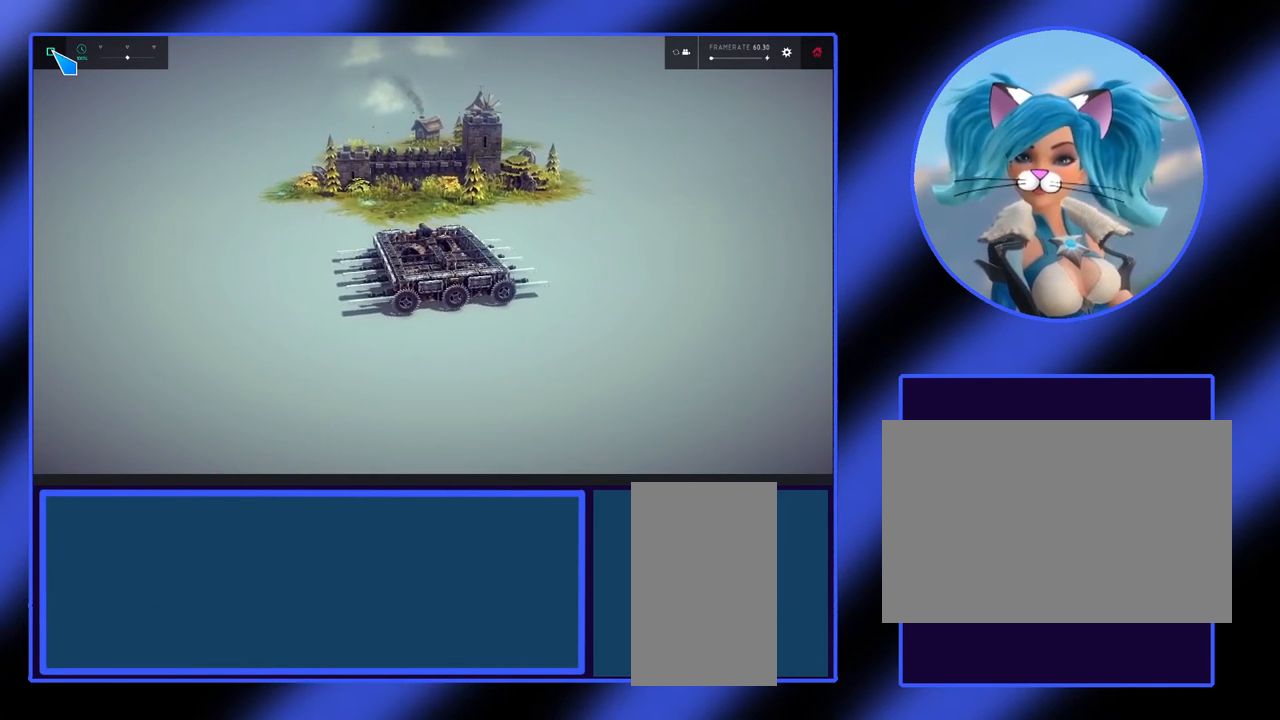
{"keys": [], "mouse": [], "events": [[33, "down", "up"]]}
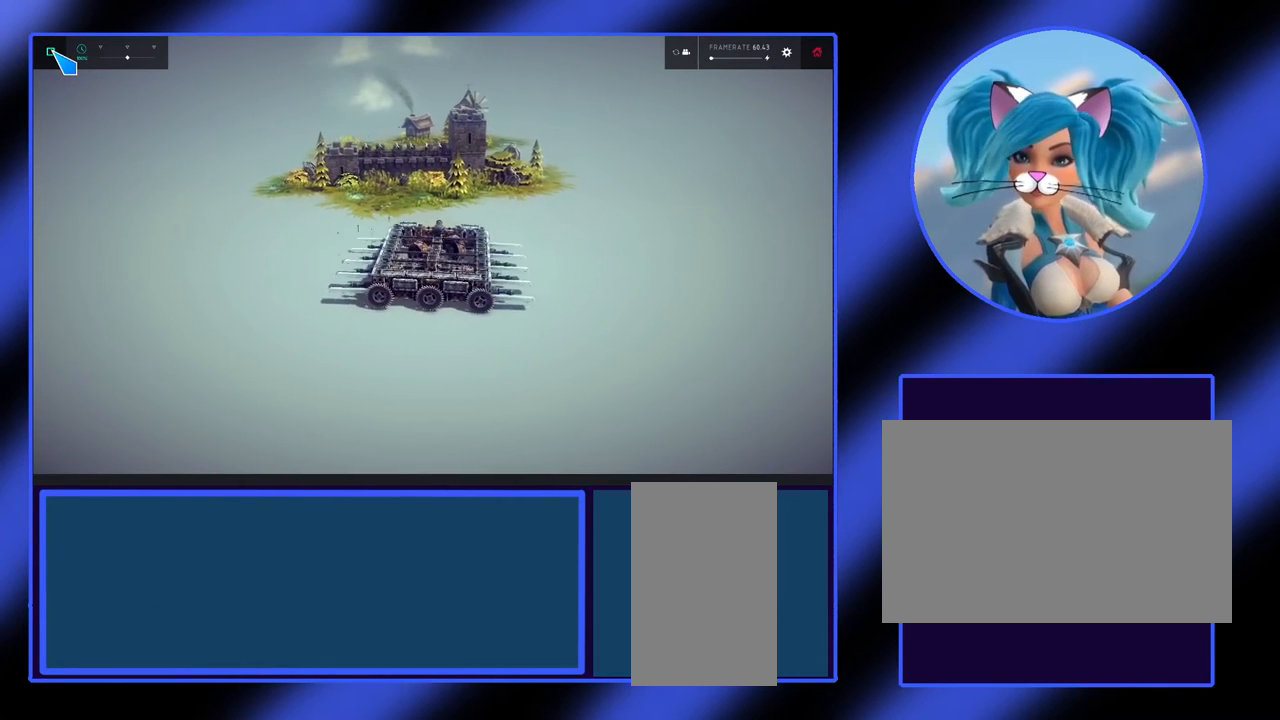
{"keys": [], "mouse": [], "events": [[33, "up", "down"], [433, "up", "up"]]}
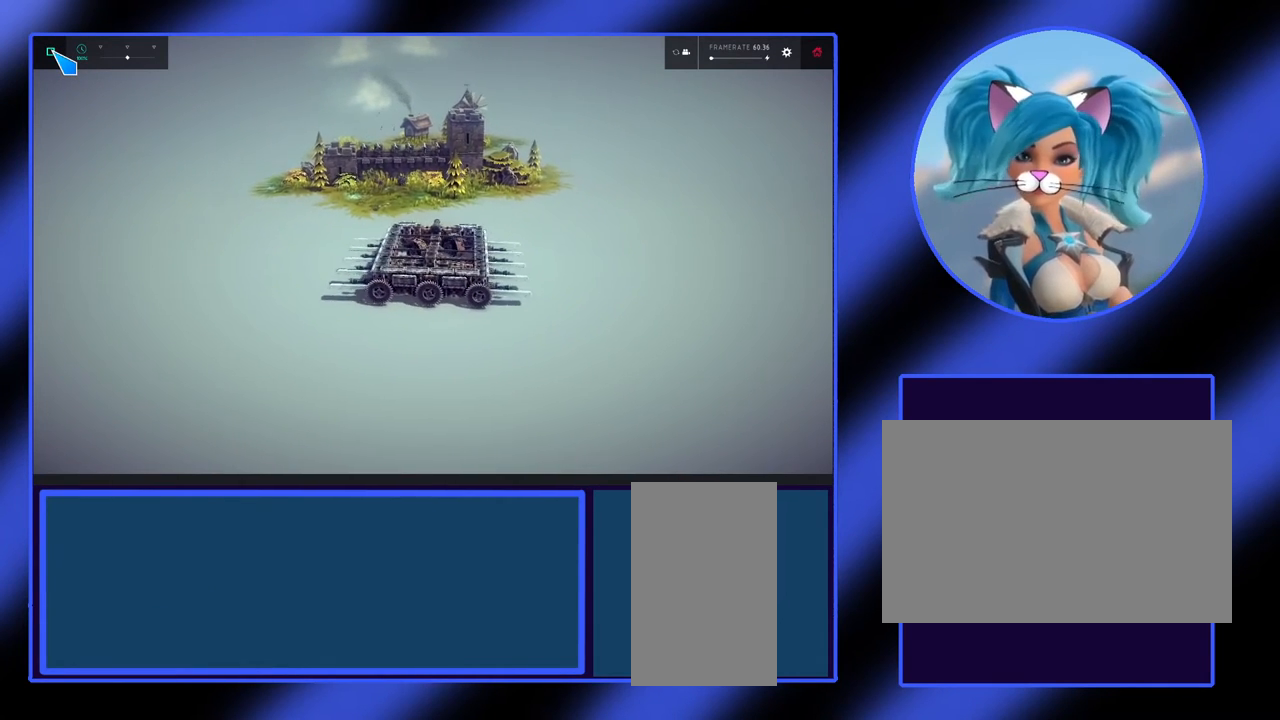
{"keys": [], "mouse": [], "events": [[233, "up", "down"], [400, "up", "up"]]}
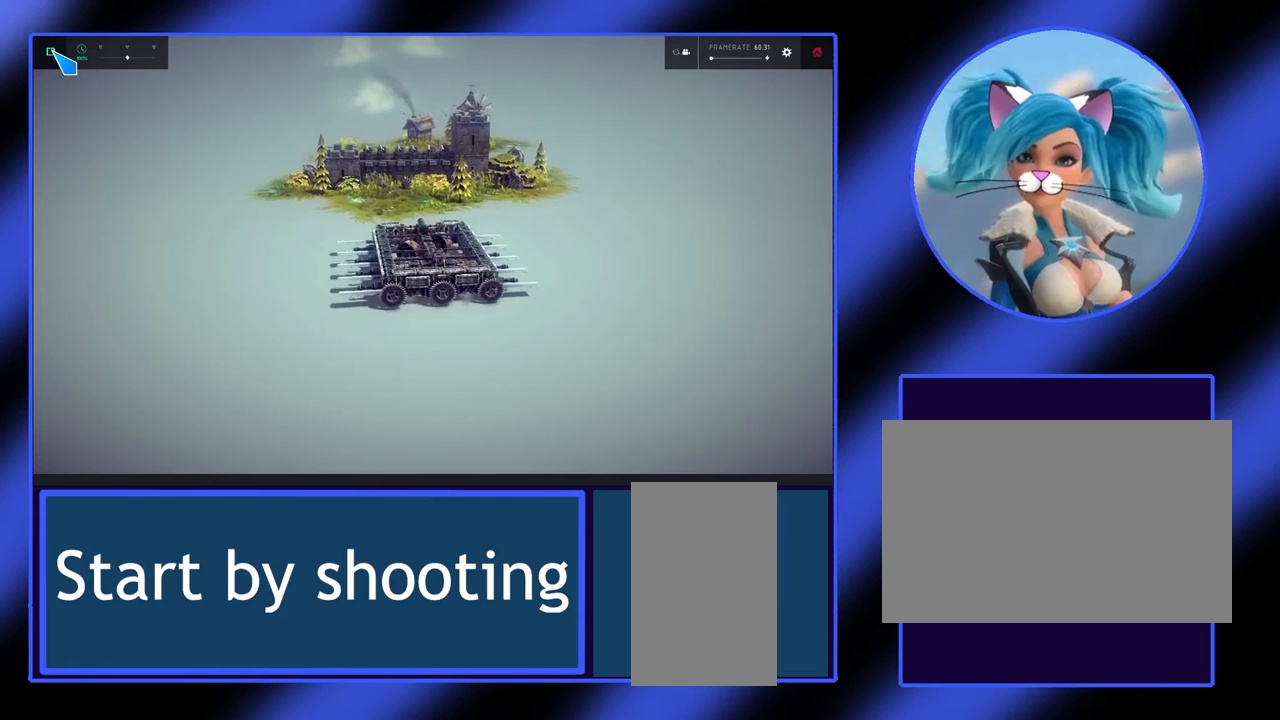
{"keys": ["up"], "mouse": [], "events": [[367, "up", "down"]]}
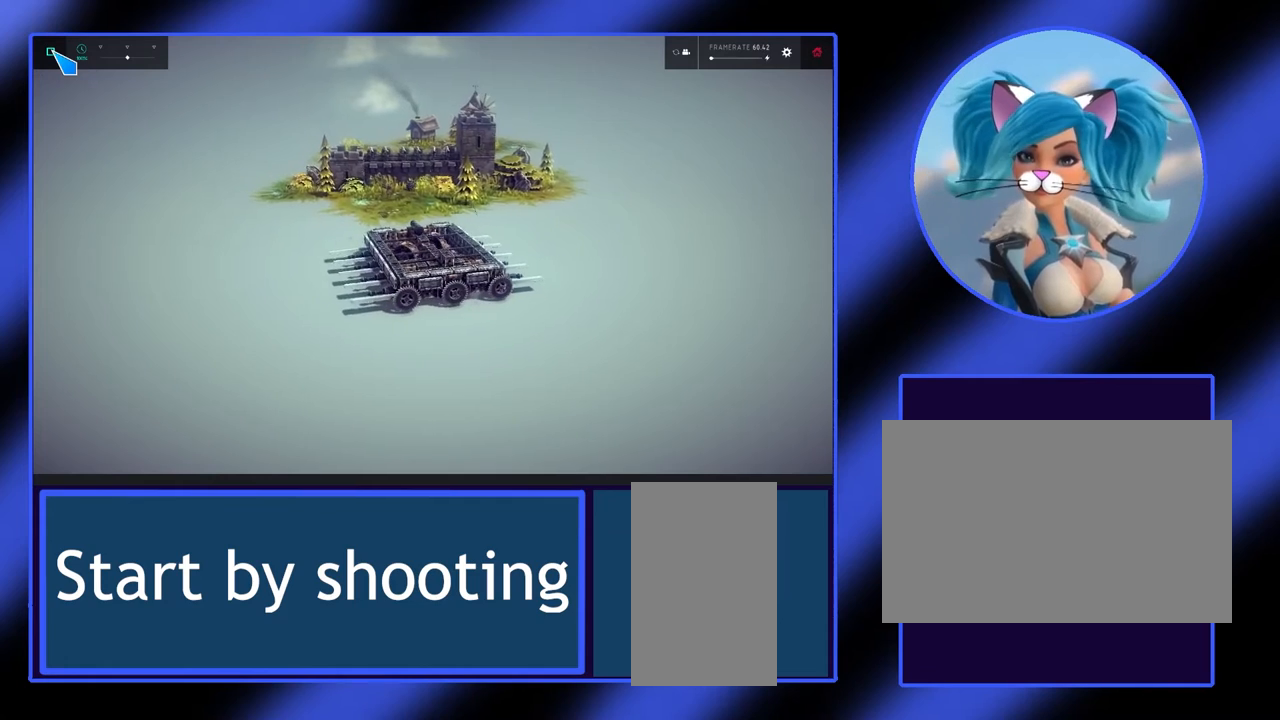
{"keys": ["right", "up"], "mouse": [], "events": [[100, "right", "down"], [100, "up", "up"], [433, "up", "down"]]}
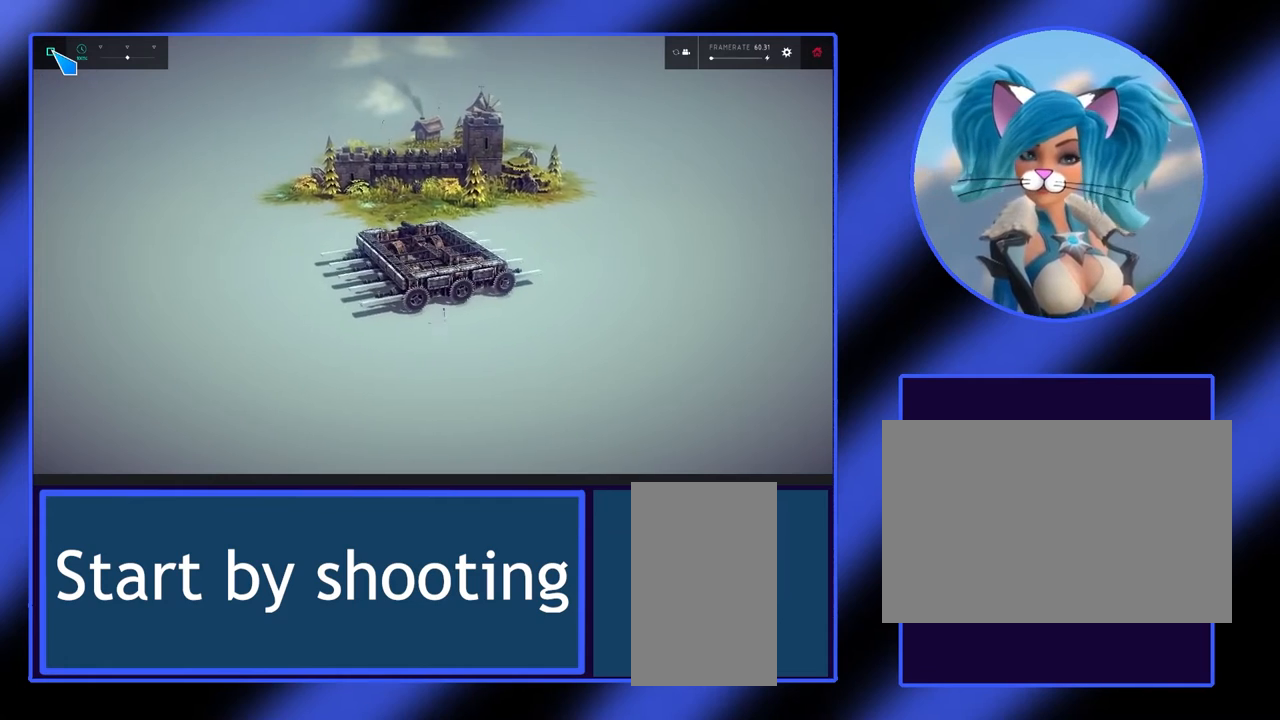
{"keys": ["down", "left"], "mouse": [], "events": [[67, "right", "up"], [67, "up", "up"], [267, "down", "down"], [267, "left", "down"]]}
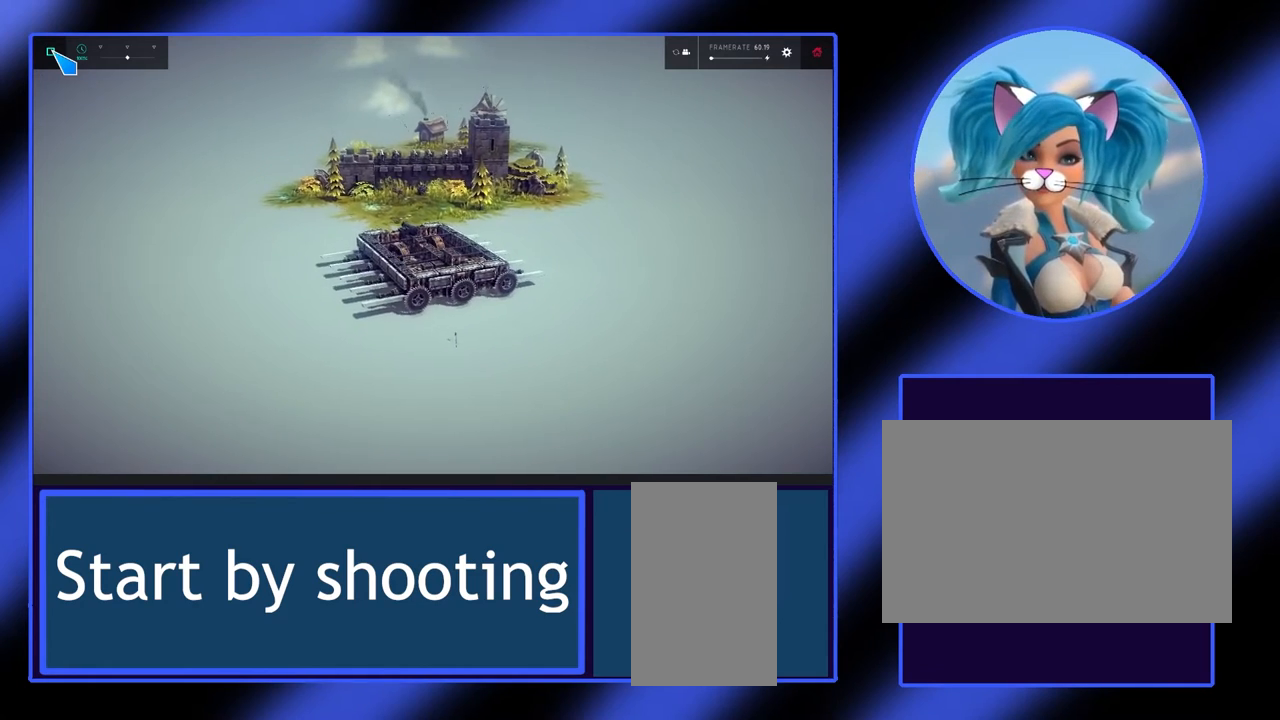
{"keys": [], "mouse": [], "events": [[267, "left", "up"], [333, "down", "up"]]}